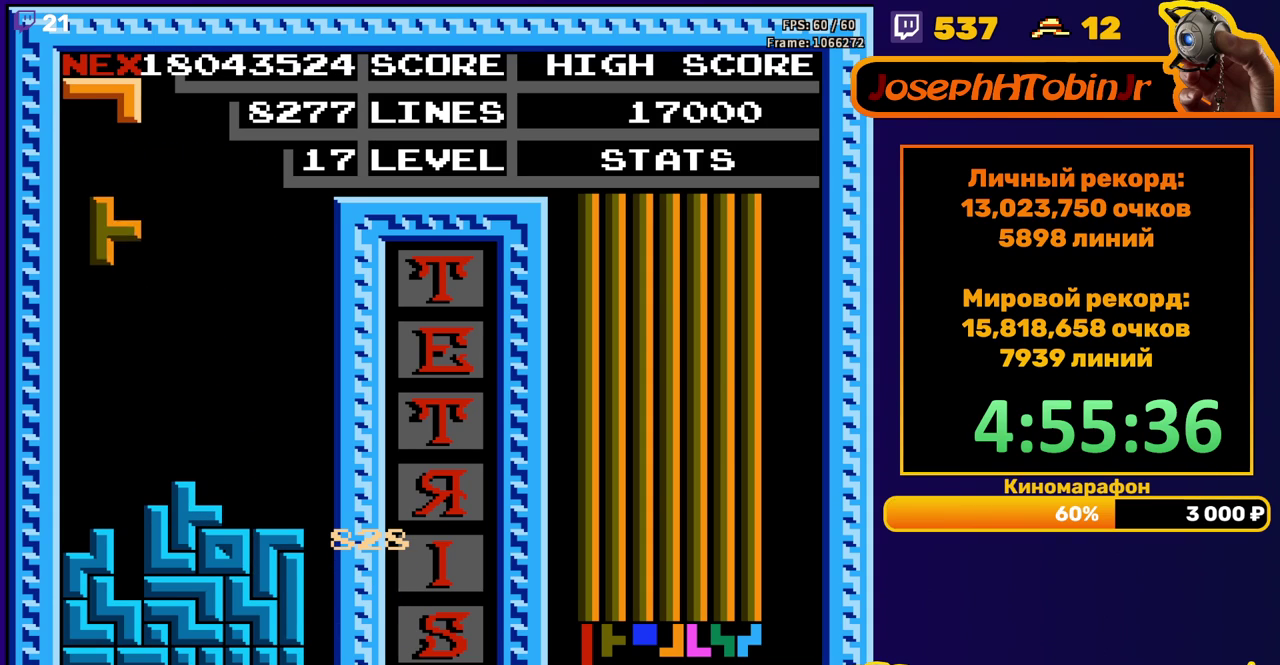
Gameplay with a controller (Nintendo layout); each line is a JSON object with the inputs held at the frame after it. "events" lists button and stick changes between this image and that frame as [ms after this image, input, new state], when the widget could be followed in between. Not read: L3 R3.
{"buttons": [], "events": [[167, "DPAD_DOWN", "down"], [167, "DPAD_LEFT", "up"], [383, "DPAD_DOWN", "up"]]}
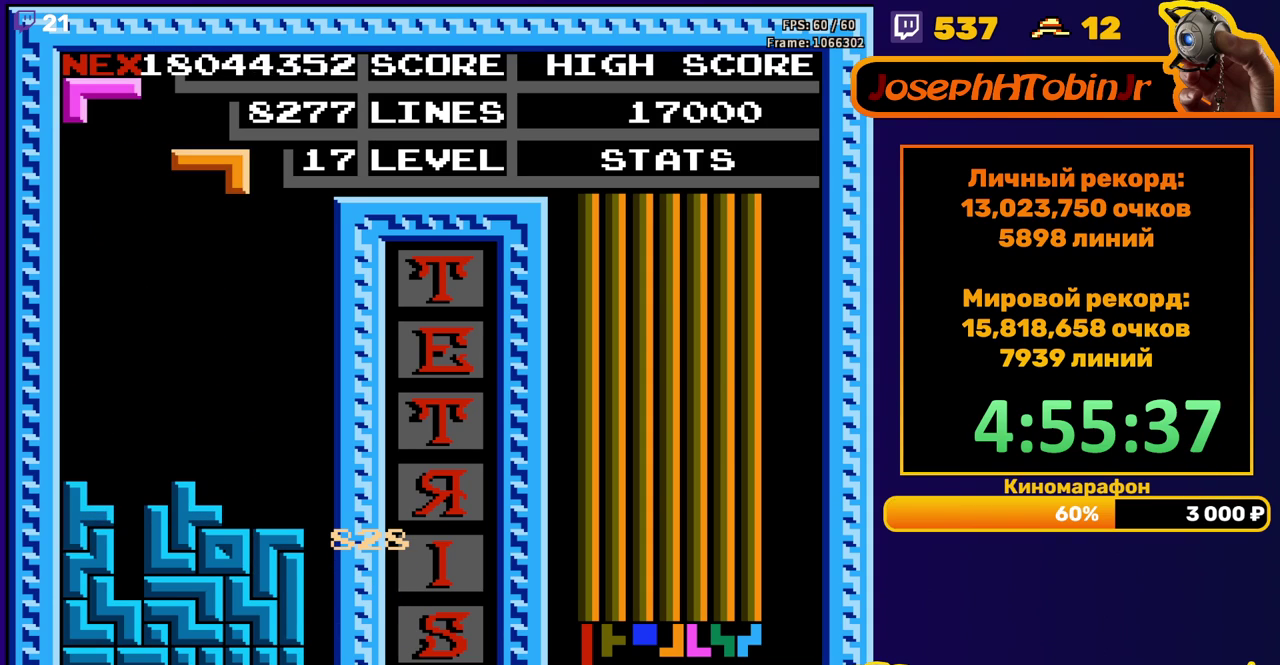
{"buttons": ["DPAD_DOWN"], "events": [[33, "DPAD_RIGHT", "down"], [100, "DPAD_RIGHT", "up"], [133, "A", "down"], [183, "DPAD_RIGHT", "down"], [217, "A", "up"], [233, "DPAD_RIGHT", "up"], [283, "A", "down"], [383, "A", "up"], [467, "DPAD_DOWN", "down"]]}
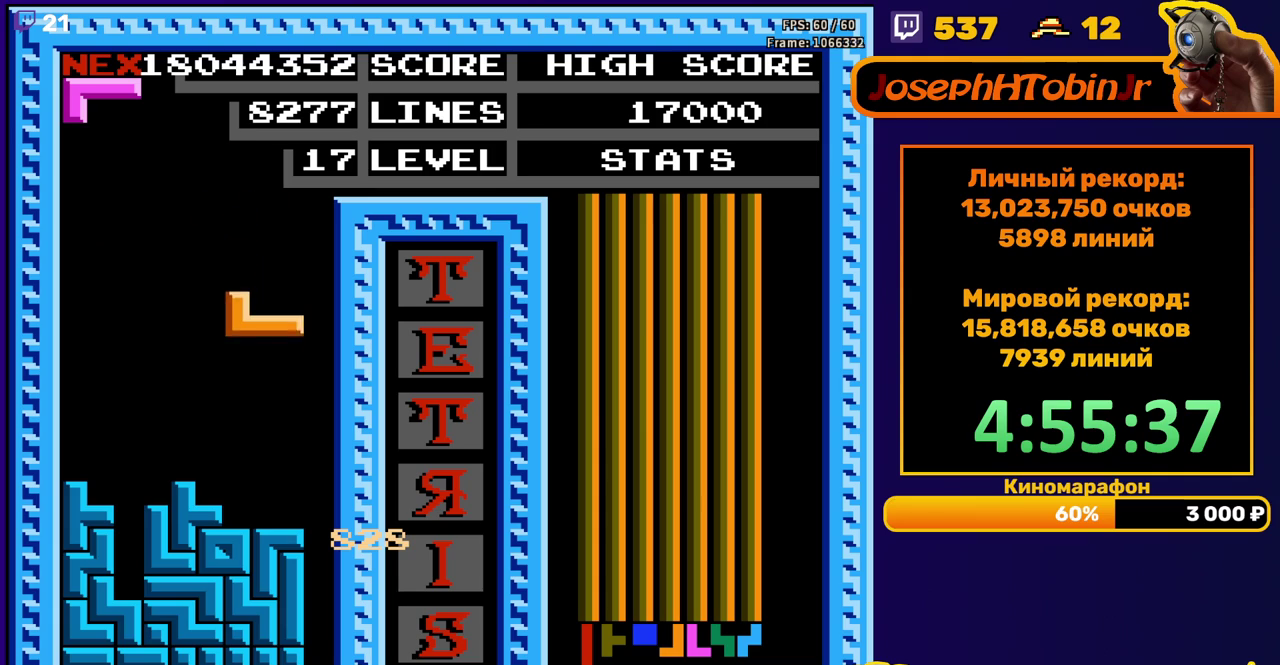
{"buttons": [], "events": [[117, "DPAD_DOWN", "up"], [267, "DPAD_RIGHT", "down"], [350, "DPAD_RIGHT", "up"], [417, "B", "down"], [417, "DPAD_RIGHT", "down"], [500, "B", "up"], [500, "DPAD_RIGHT", "up"]]}
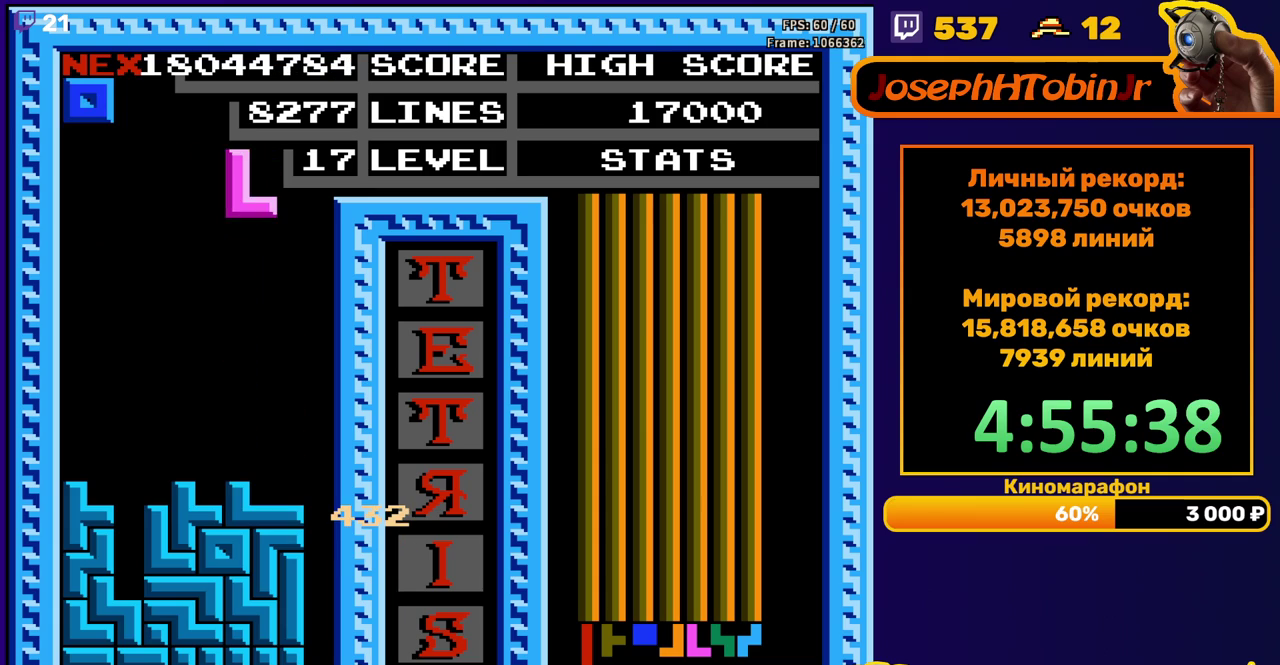
{"buttons": ["DPAD_DOWN"], "events": [[67, "DPAD_RIGHT", "down"], [150, "DPAD_RIGHT", "up"], [367, "DPAD_DOWN", "down"]]}
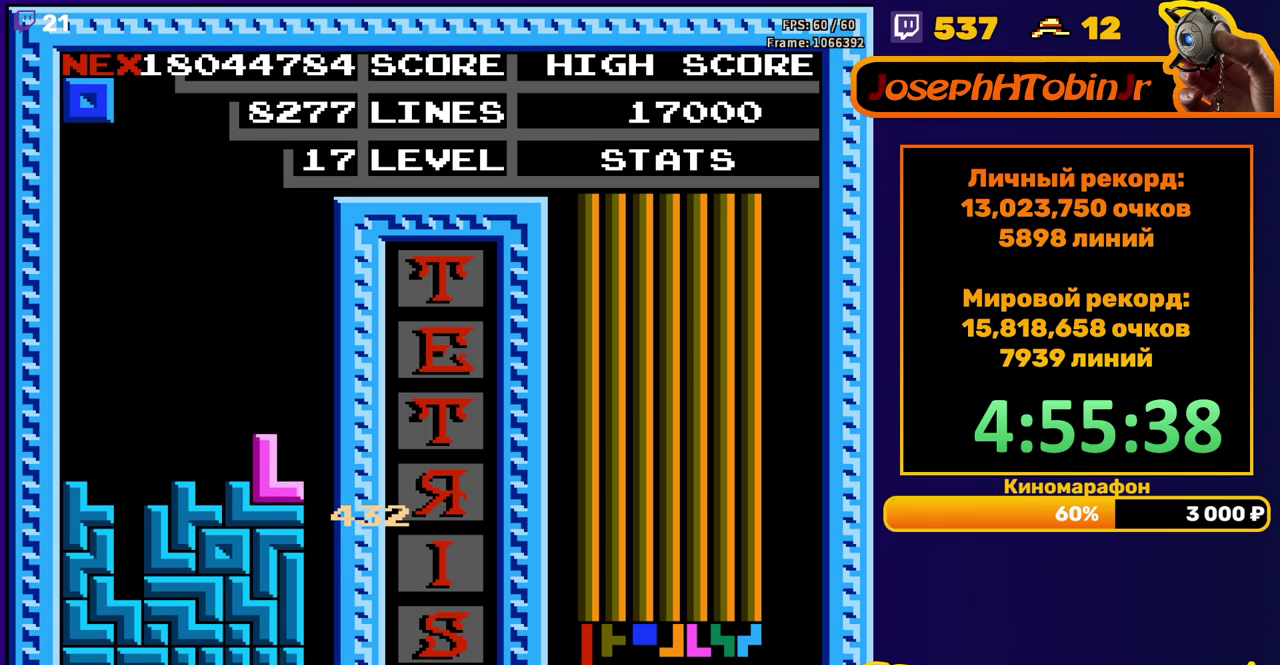
{"buttons": ["DPAD_LEFT"], "events": [[17, "DPAD_DOWN", "up"], [300, "DPAD_LEFT", "down"], [383, "DPAD_LEFT", "up"], [450, "DPAD_LEFT", "down"]]}
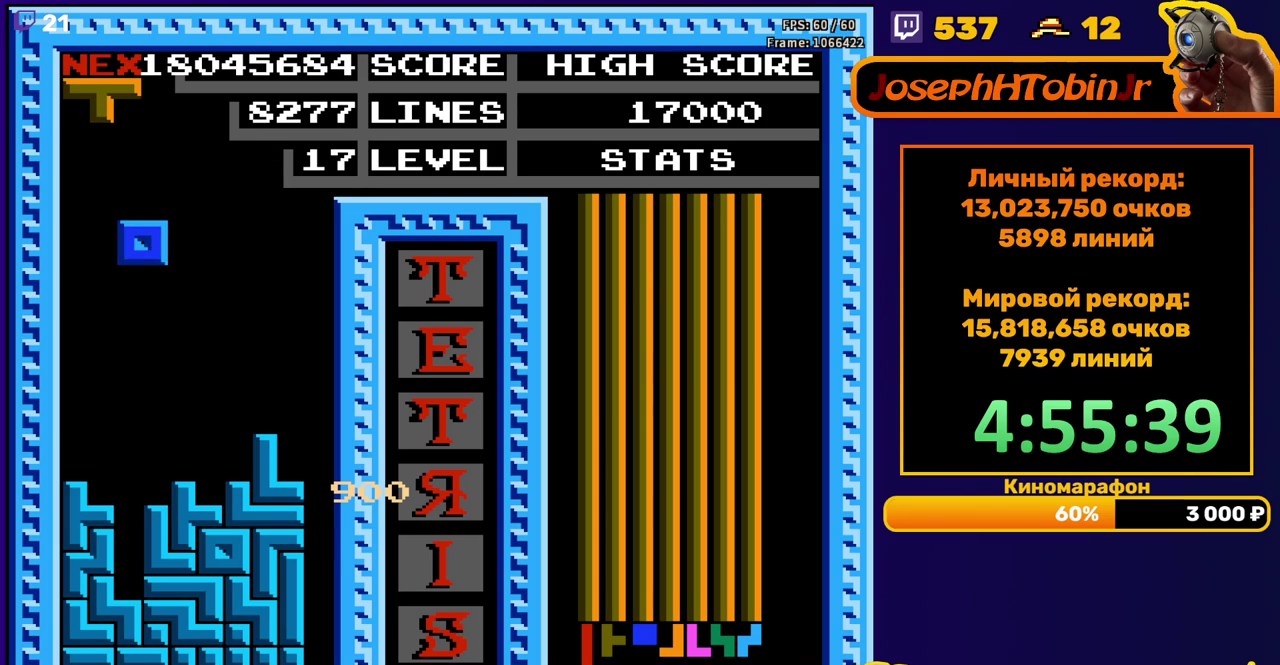
{"buttons": [], "events": [[17, "DPAD_LEFT", "up"], [117, "DPAD_LEFT", "down"], [200, "DPAD_LEFT", "up"], [317, "DPAD_DOWN", "down"], [450, "DPAD_DOWN", "up"]]}
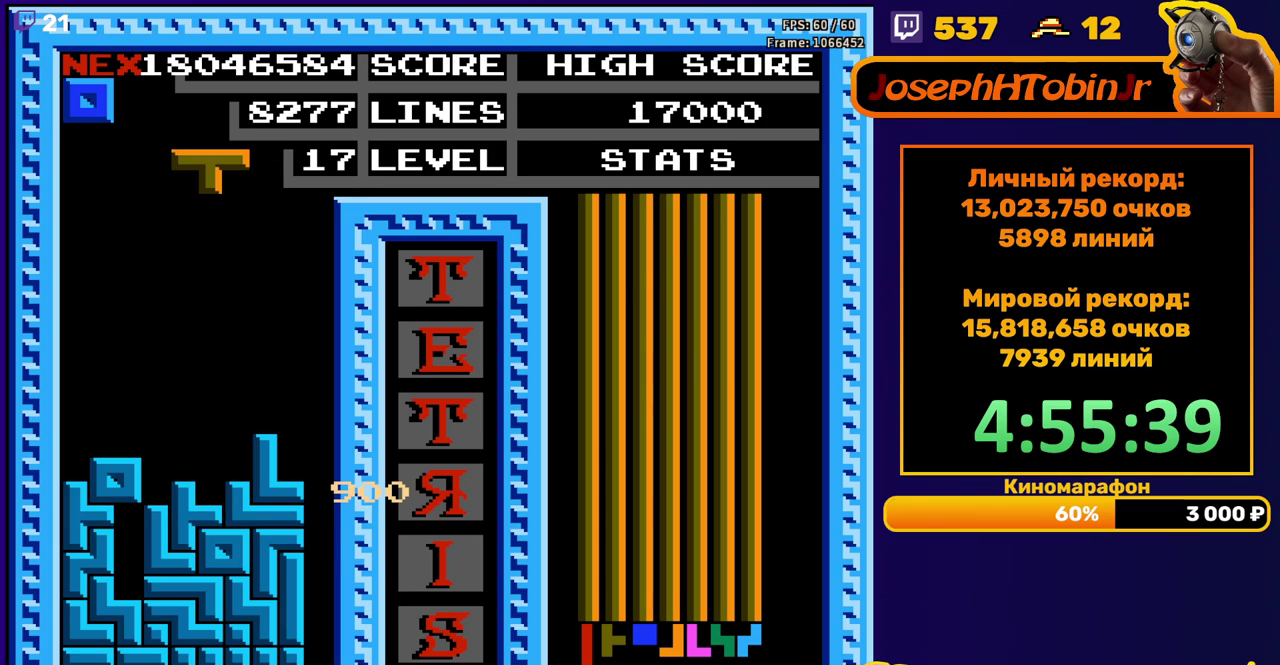
{"buttons": ["DPAD_DOWN"], "events": [[283, "DPAD_DOWN", "down"]]}
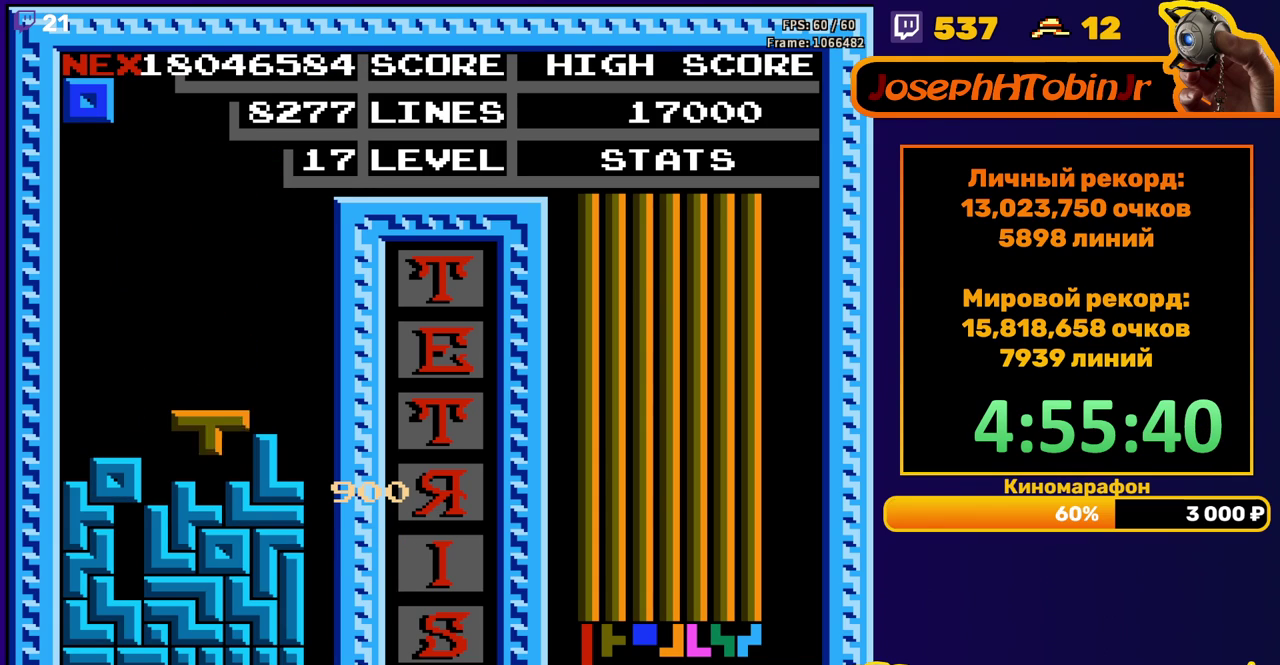
{"buttons": ["DPAD_DOWN"], "events": [[83, "DPAD_DOWN", "up"], [200, "DPAD_RIGHT", "down"], [250, "DPAD_RIGHT", "up"], [500, "DPAD_DOWN", "down"]]}
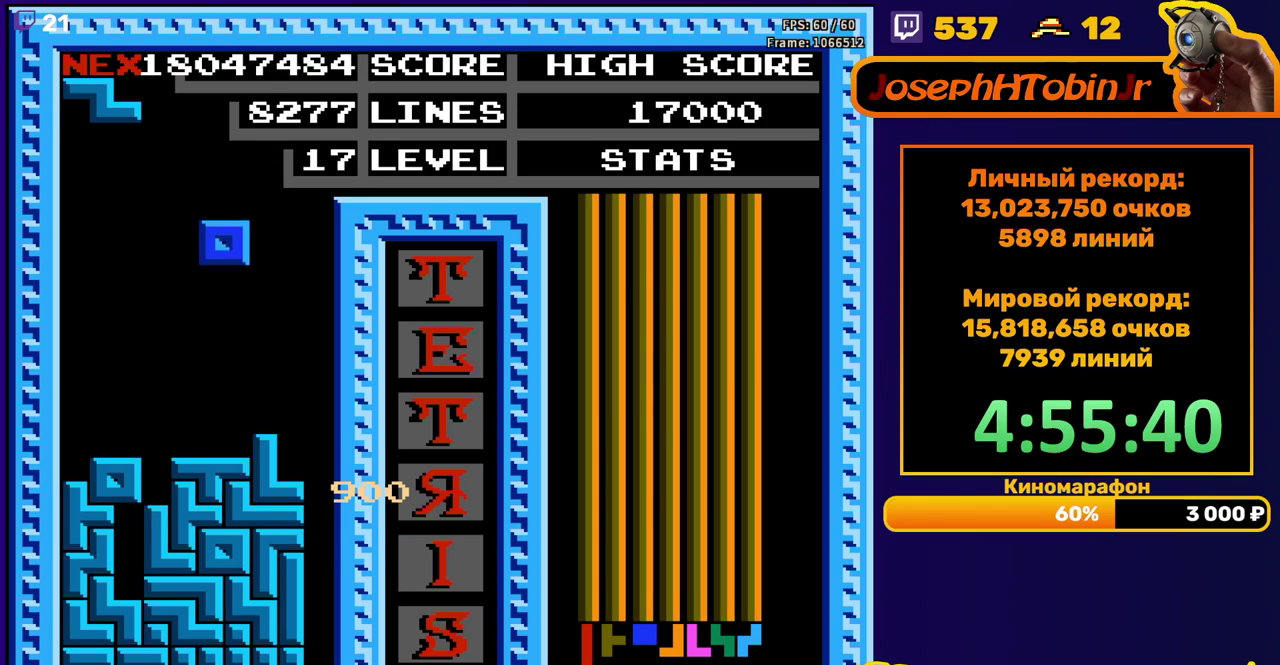
{"buttons": ["DPAD_LEFT"], "events": [[217, "DPAD_DOWN", "up"], [283, "DPAD_LEFT", "down"], [317, "A", "down"], [400, "A", "up"]]}
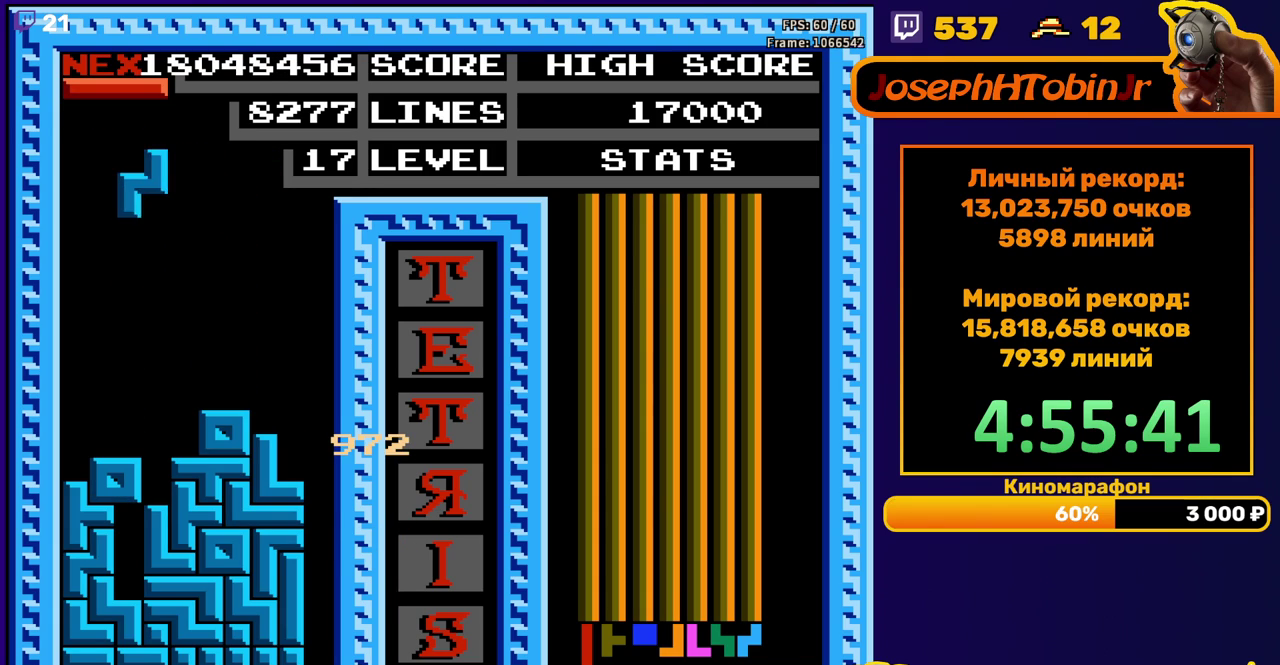
{"buttons": [], "events": [[250, "DPAD_DOWN", "down"], [250, "DPAD_LEFT", "up"], [450, "DPAD_DOWN", "up"]]}
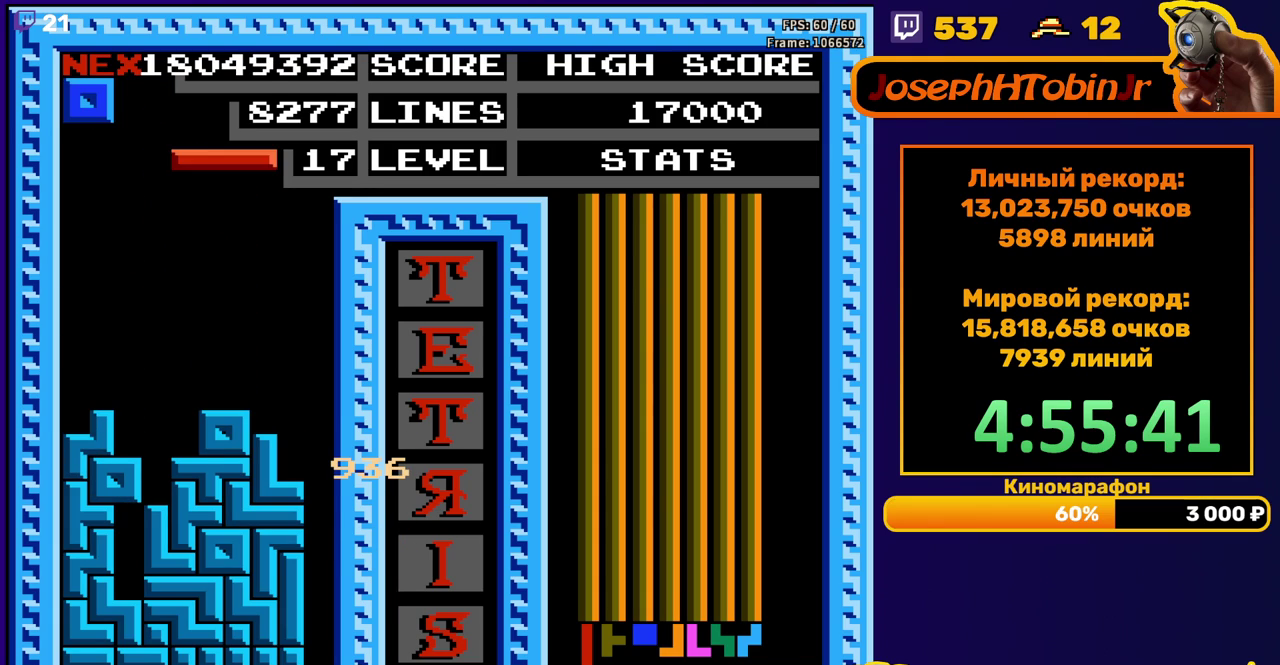
{"buttons": [], "events": [[33, "DPAD_RIGHT", "down"], [67, "A", "down"], [167, "A", "up"], [500, "DPAD_RIGHT", "up"]]}
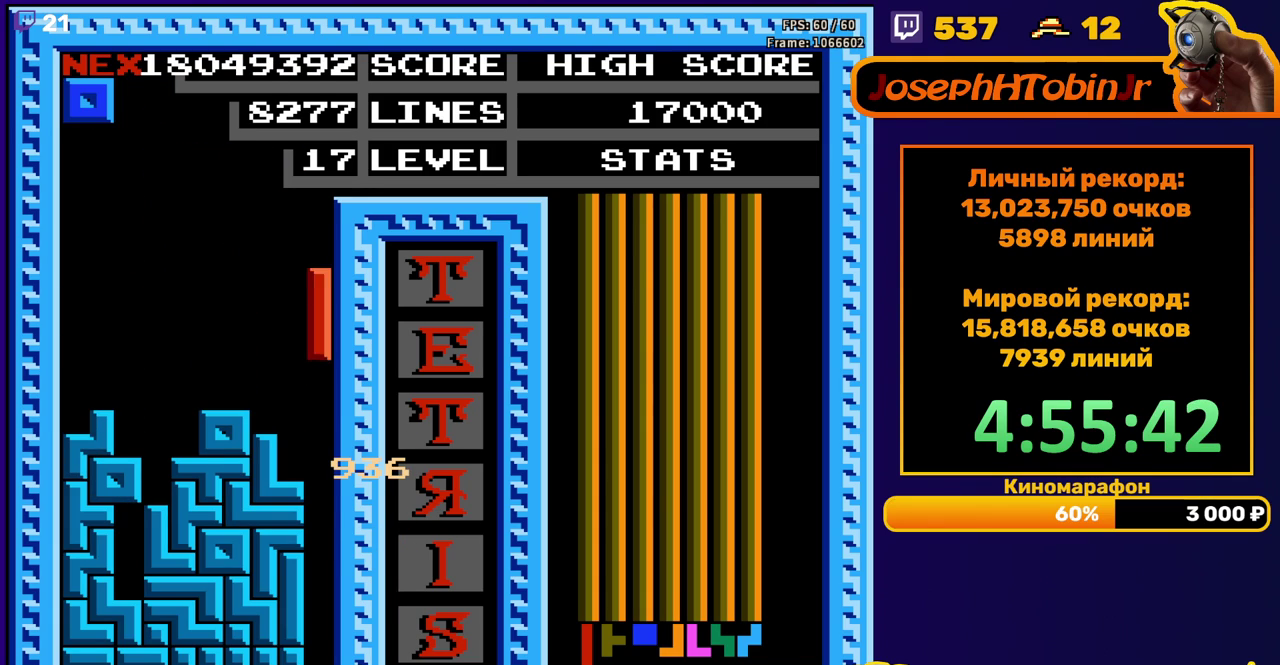
{"buttons": [], "events": [[17, "DPAD_DOWN", "down"], [383, "DPAD_DOWN", "up"]]}
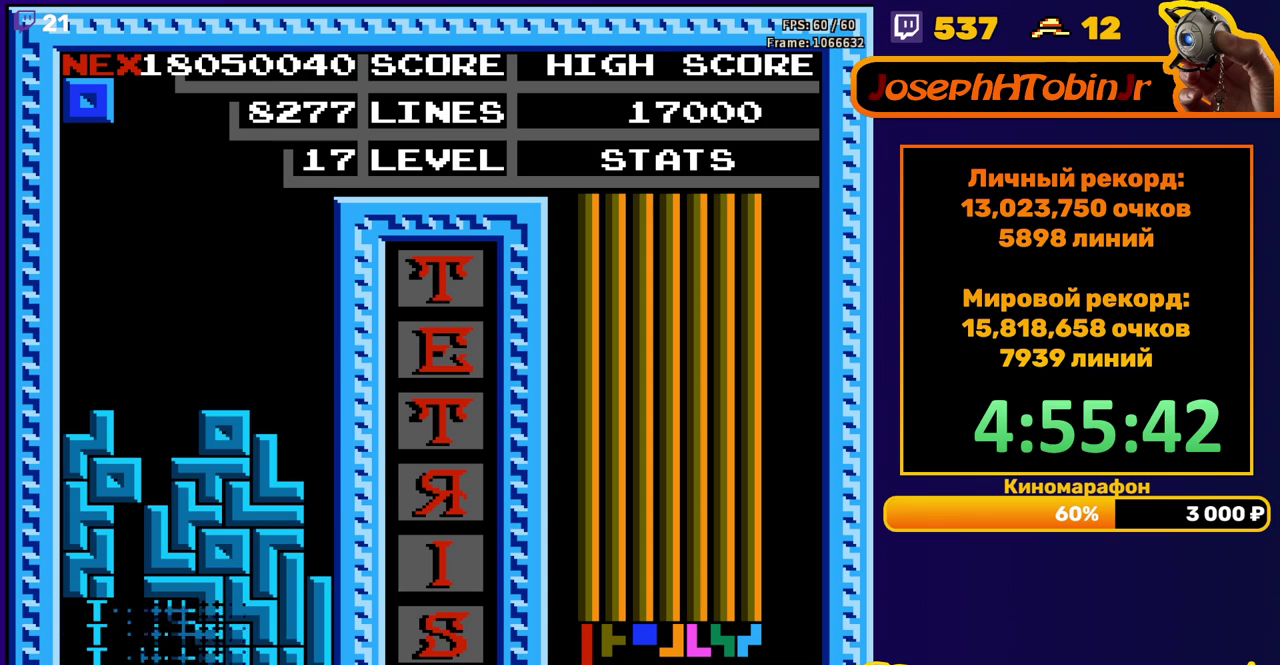
{"buttons": [], "events": [[417, "DPAD_RIGHT", "down"], [467, "DPAD_RIGHT", "up"]]}
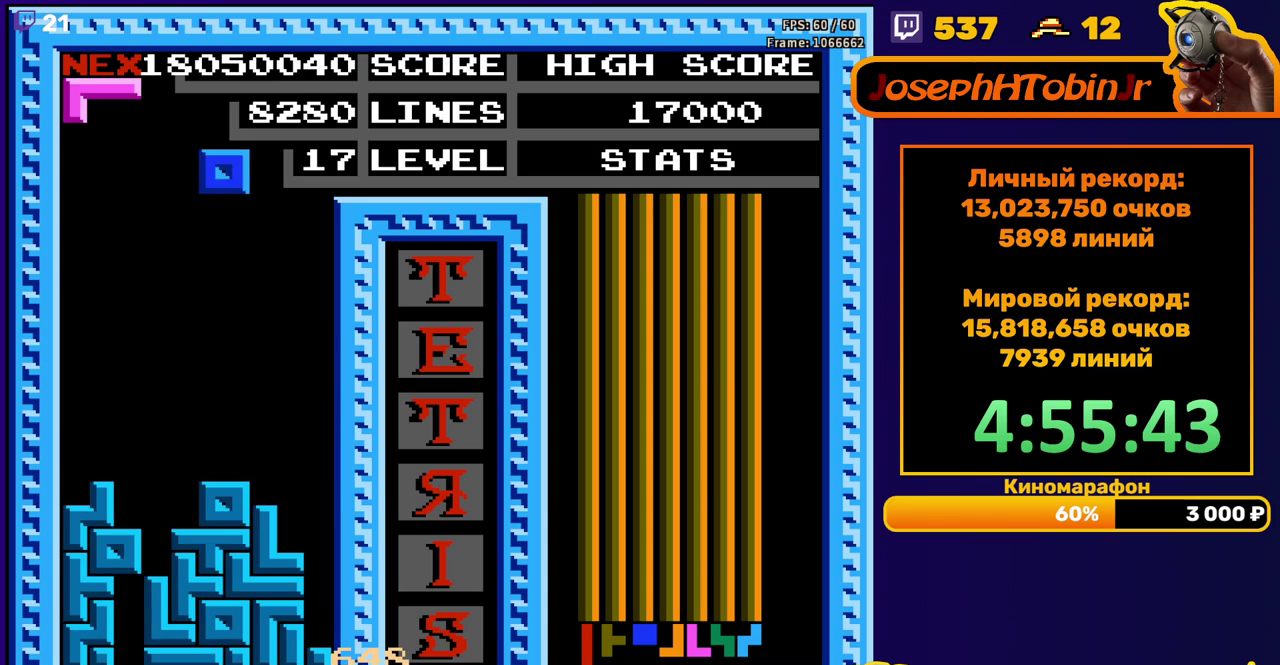
{"buttons": [], "events": []}
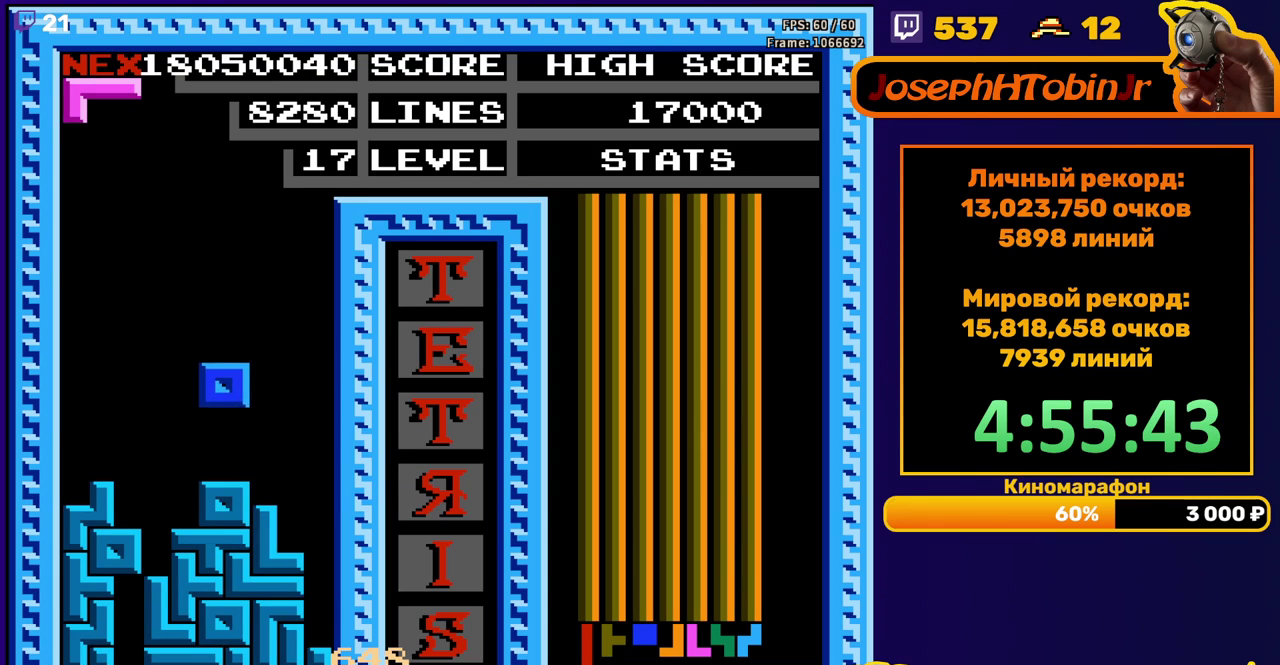
{"buttons": ["DPAD_RIGHT"], "events": [[317, "DPAD_RIGHT", "down"], [367, "DPAD_RIGHT", "up"], [400, "A", "down"], [450, "DPAD_RIGHT", "down"], [500, "A", "up"]]}
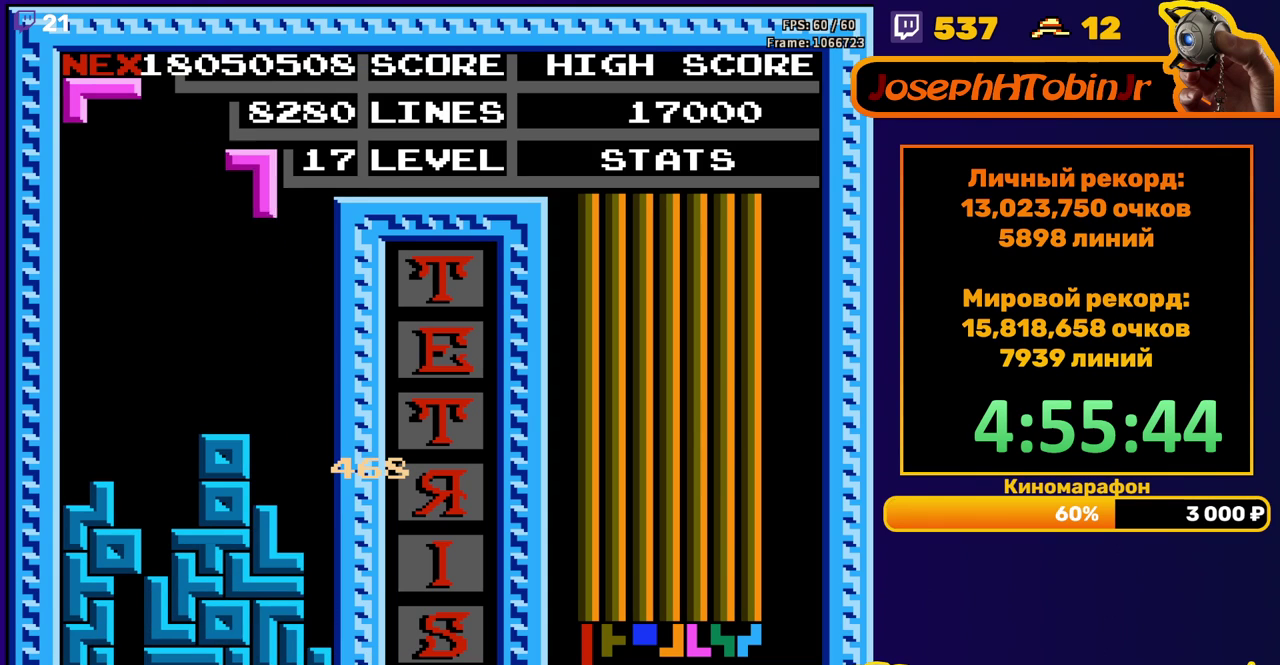
{"buttons": [], "events": [[17, "DPAD_RIGHT", "up"], [100, "DPAD_RIGHT", "down"], [383, "DPAD_RIGHT", "up"]]}
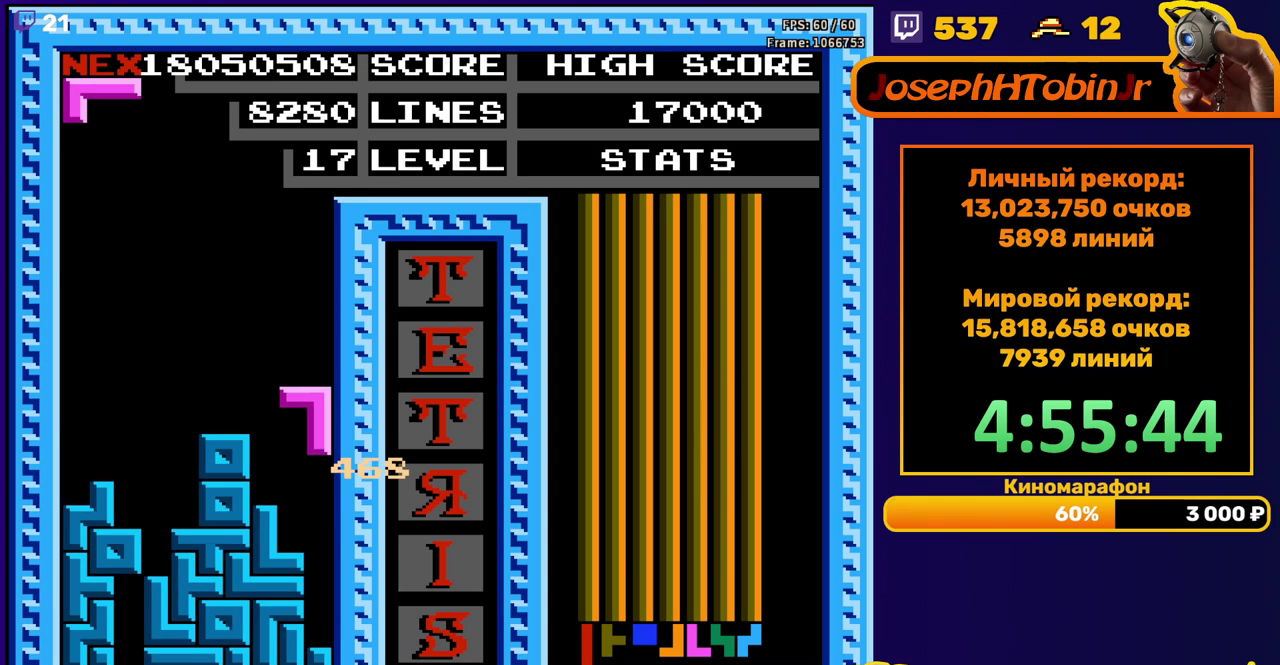
{"buttons": ["DPAD_LEFT"], "events": [[67, "DPAD_DOWN", "down"], [250, "DPAD_DOWN", "up"], [317, "DPAD_LEFT", "down"], [367, "A", "down"], [450, "A", "up"]]}
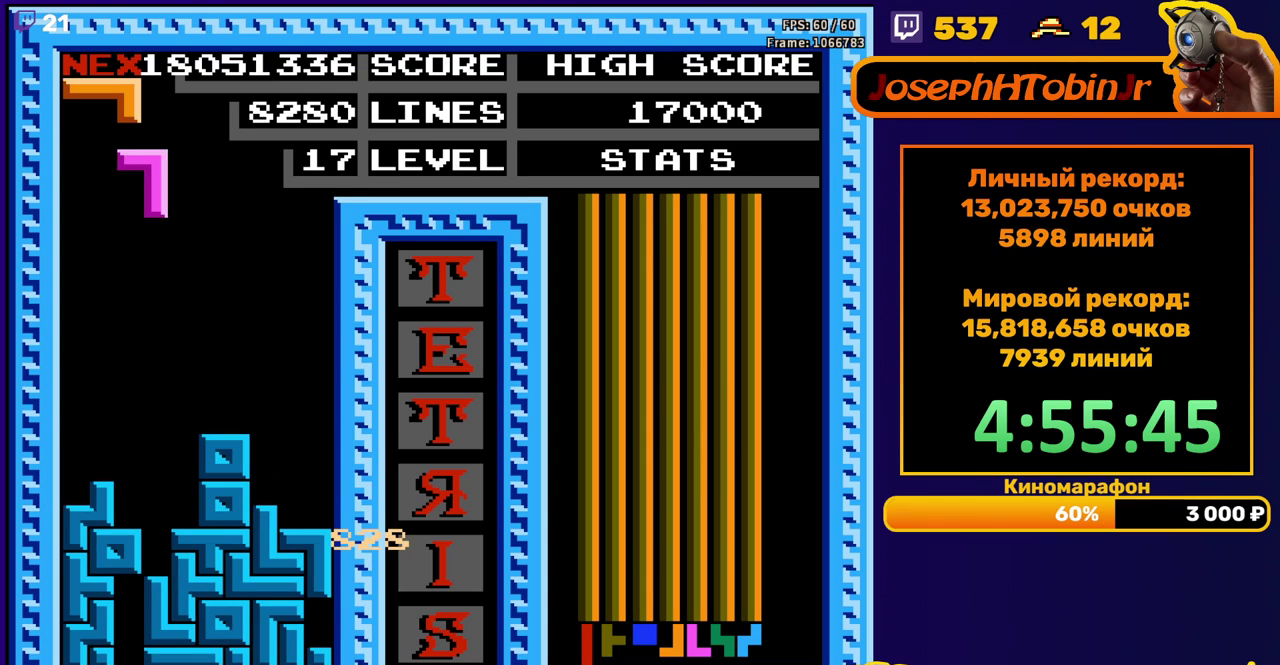
{"buttons": [], "events": [[17, "DPAD_LEFT", "up"], [100, "DPAD_DOWN", "down"], [433, "DPAD_DOWN", "up"]]}
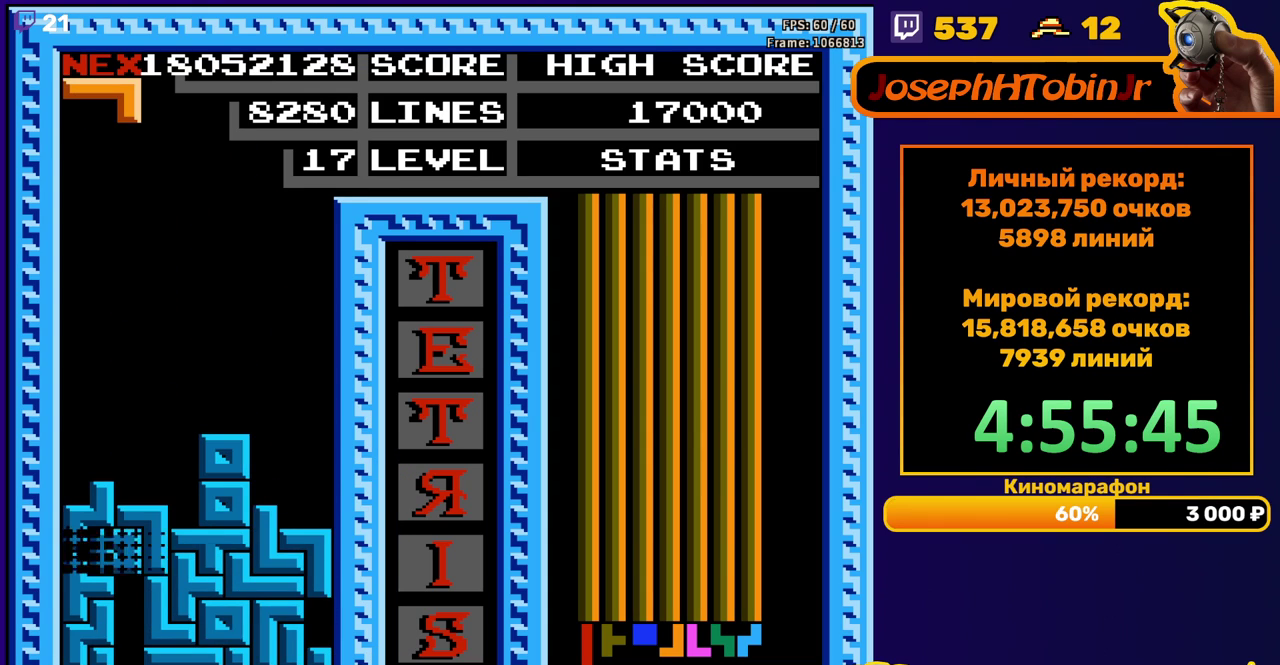
{"buttons": ["DPAD_LEFT"], "events": [[400, "DPAD_LEFT", "down"]]}
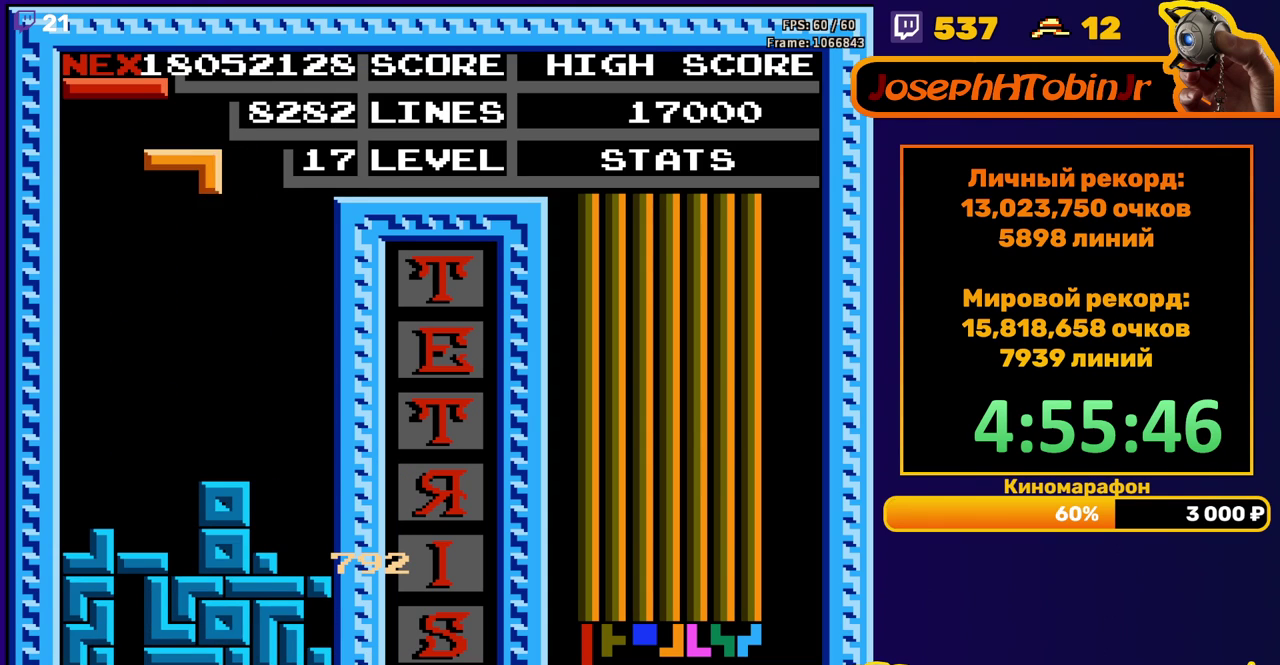
{"buttons": ["DPAD_DOWN"], "events": [[167, "DPAD_LEFT", "up"], [383, "DPAD_DOWN", "down"]]}
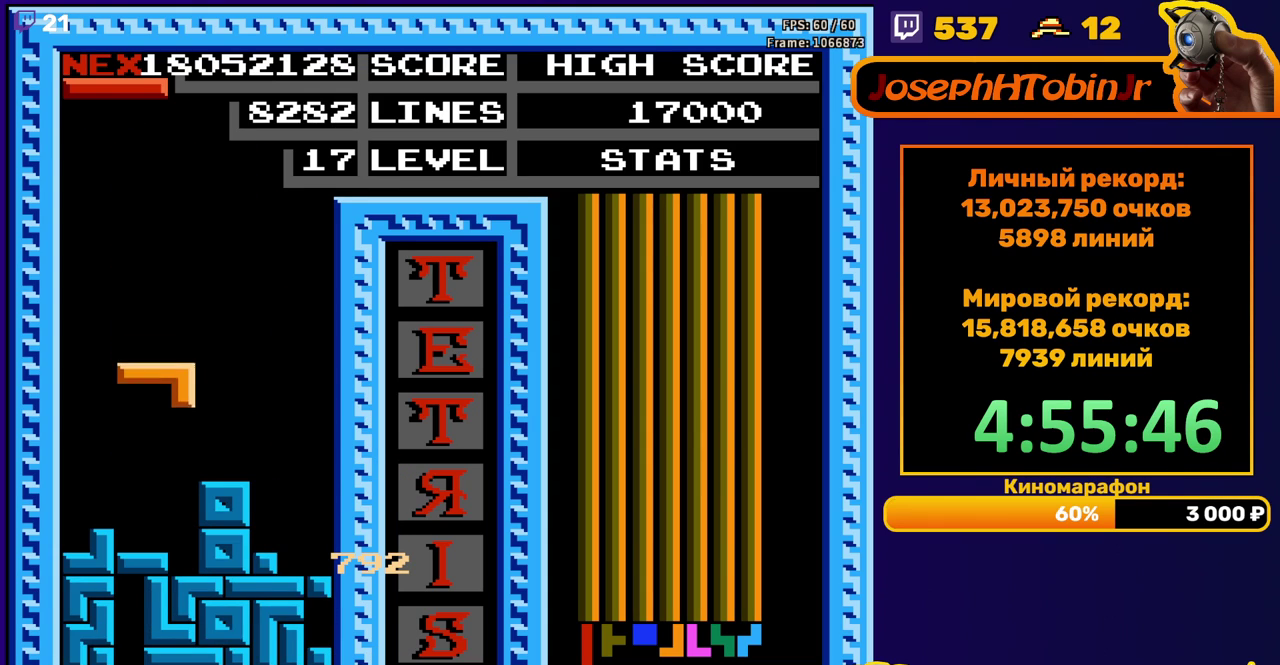
{"buttons": ["DPAD_LEFT"], "events": [[133, "DPAD_DOWN", "up"], [183, "DPAD_LEFT", "down"], [283, "B", "down"], [367, "B", "up"]]}
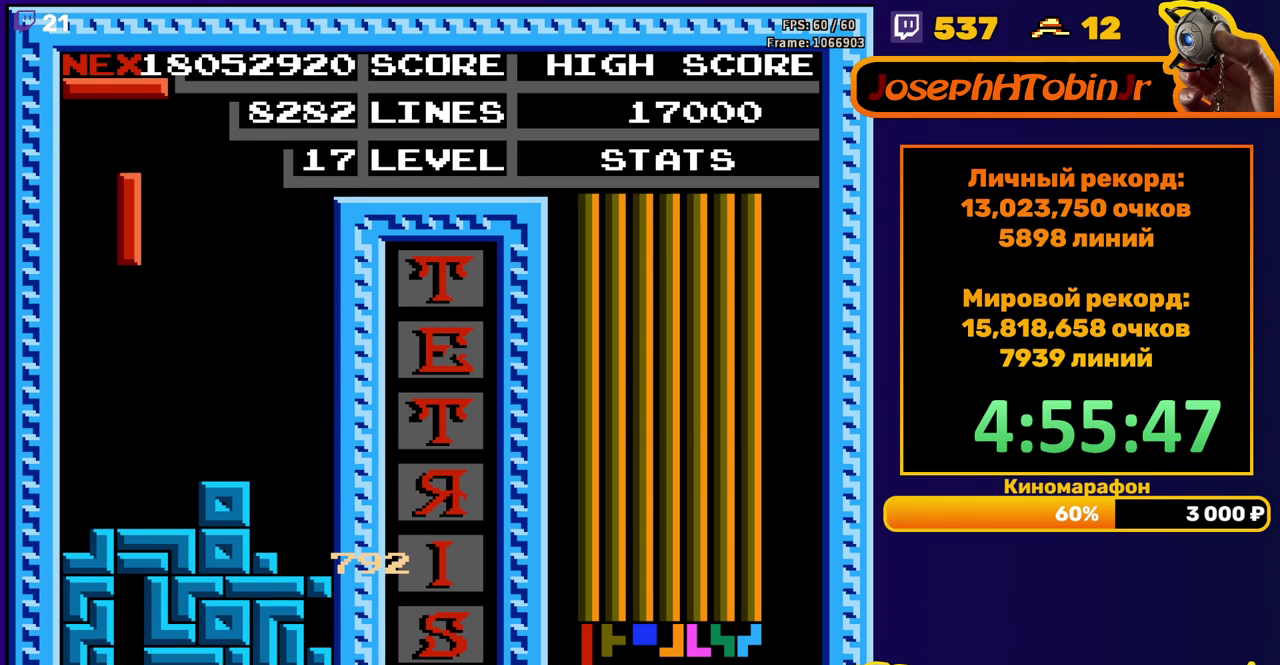
{"buttons": [], "events": [[283, "DPAD_LEFT", "up"], [333, "DPAD_DOWN", "down"], [433, "DPAD_DOWN", "up"]]}
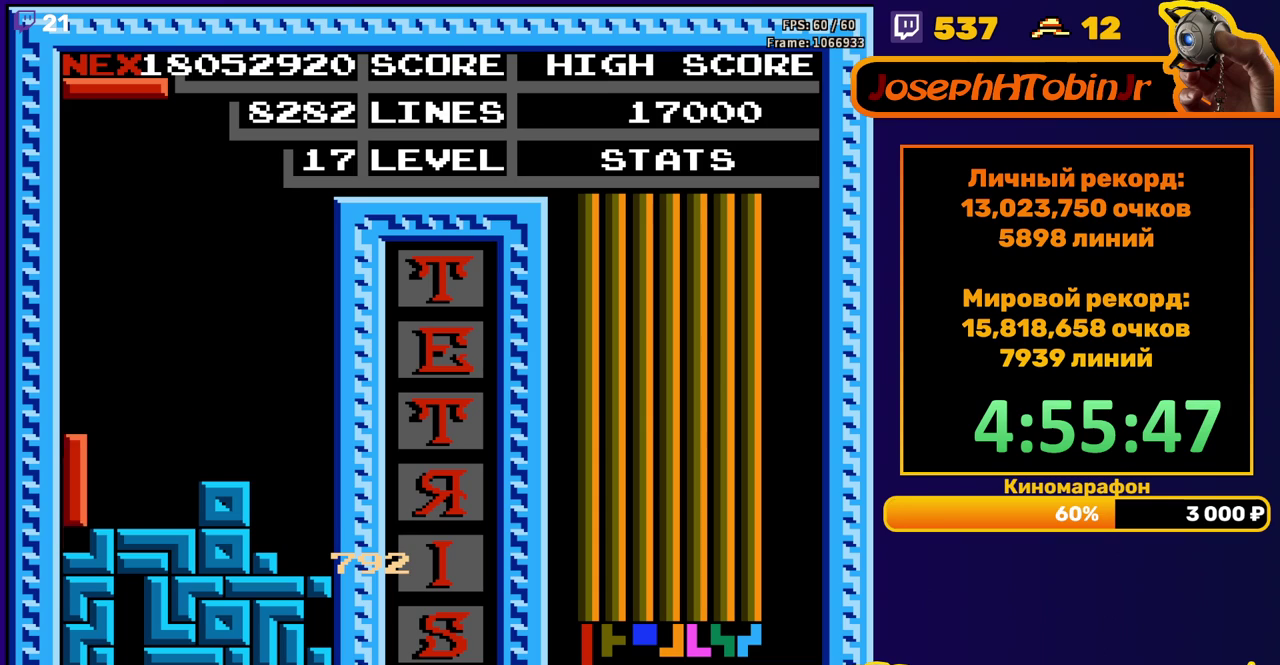
{"buttons": ["DPAD_RIGHT"], "events": [[200, "DPAD_RIGHT", "down"], [317, "B", "down"], [400, "B", "up"]]}
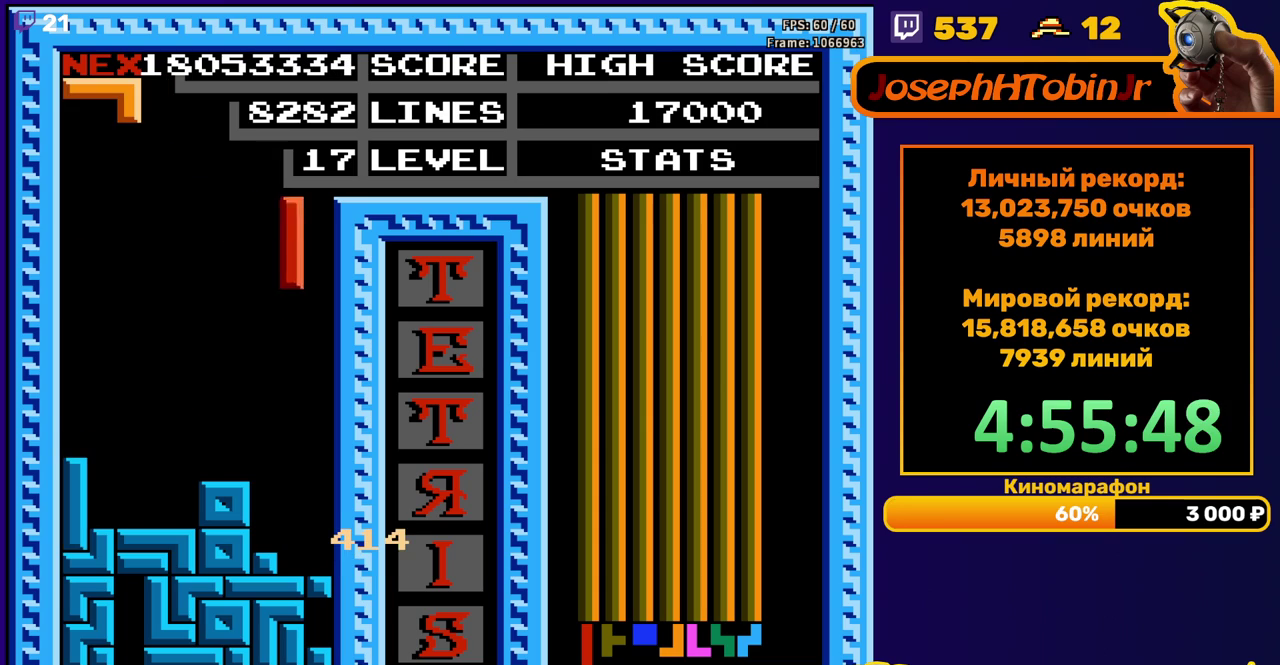
{"buttons": ["DPAD_LEFT"], "events": [[183, "DPAD_RIGHT", "up"], [200, "DPAD_DOWN", "down"], [417, "DPAD_DOWN", "up"], [500, "DPAD_LEFT", "down"]]}
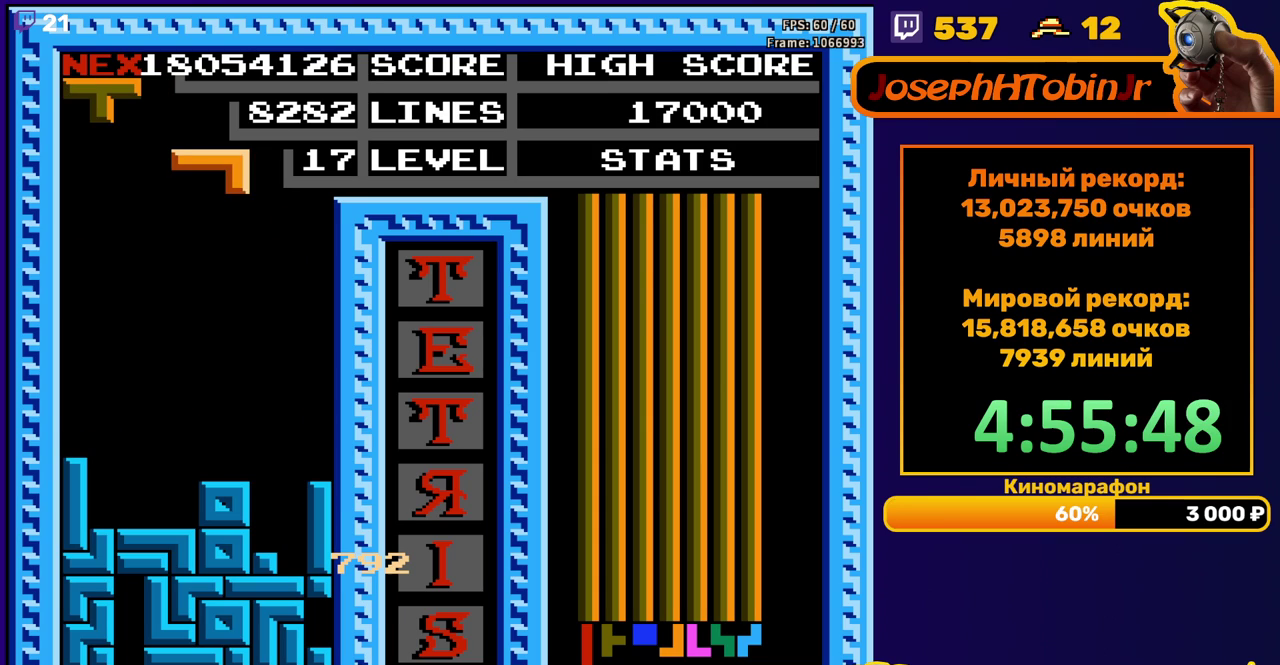
{"buttons": ["DPAD_DOWN"], "events": [[83, "DPAD_LEFT", "up"], [167, "DPAD_LEFT", "down"], [200, "A", "down"], [217, "DPAD_LEFT", "up"], [283, "A", "up"], [283, "DPAD_LEFT", "down"], [367, "DPAD_LEFT", "up"], [450, "DPAD_DOWN", "down"]]}
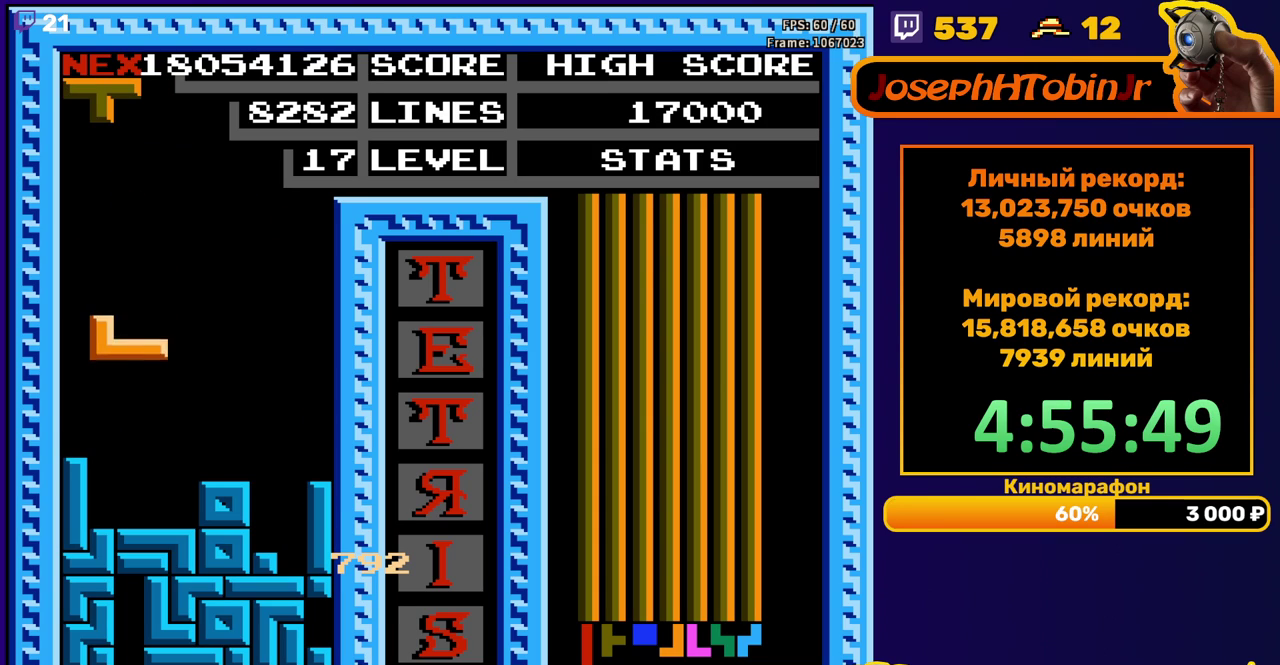
{"buttons": [], "events": [[183, "DPAD_DOWN", "up"], [267, "DPAD_RIGHT", "down"], [283, "A", "down"], [317, "DPAD_RIGHT", "up"], [350, "A", "up"], [383, "DPAD_RIGHT", "down"], [483, "DPAD_RIGHT", "up"]]}
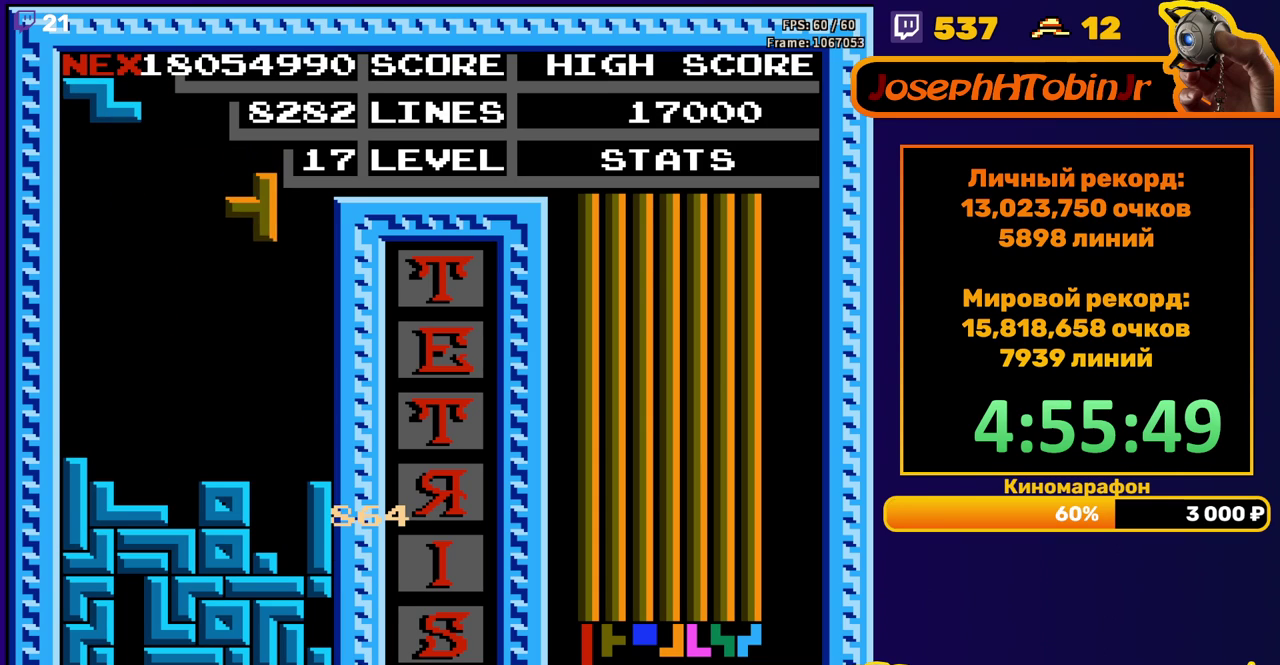
{"buttons": ["DPAD_DOWN"], "events": [[317, "DPAD_RIGHT", "down"], [400, "DPAD_RIGHT", "up"], [450, "DPAD_DOWN", "down"]]}
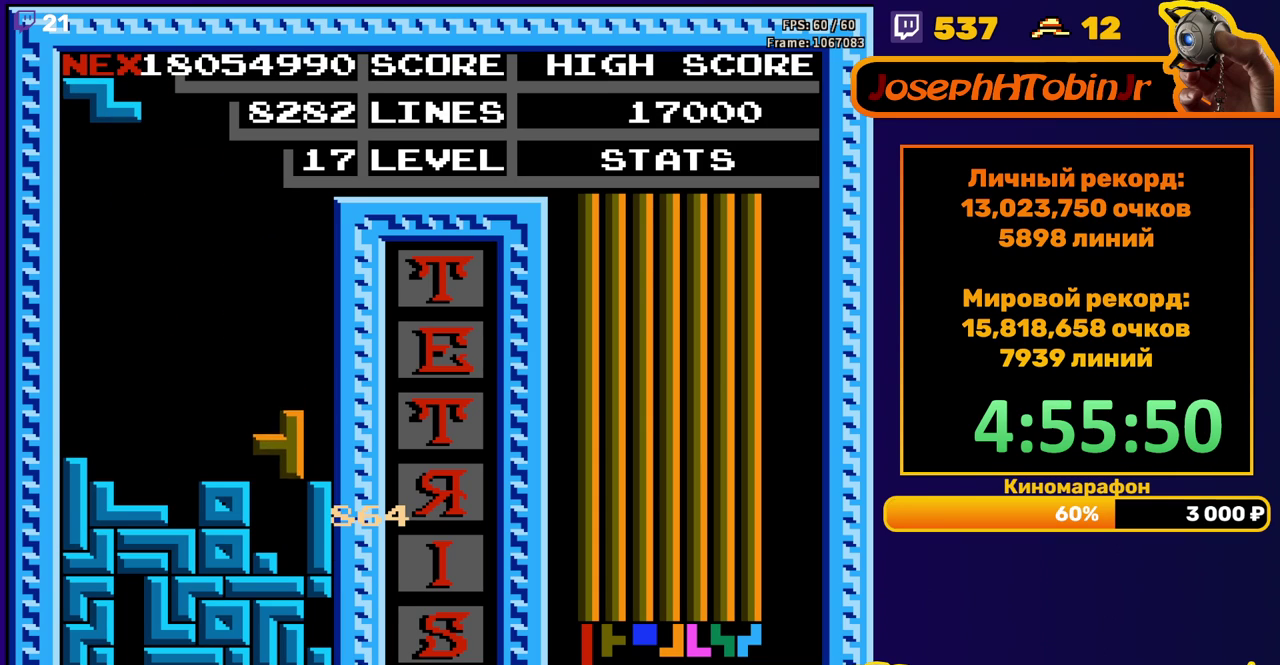
{"buttons": [], "events": [[167, "DPAD_DOWN", "up"]]}
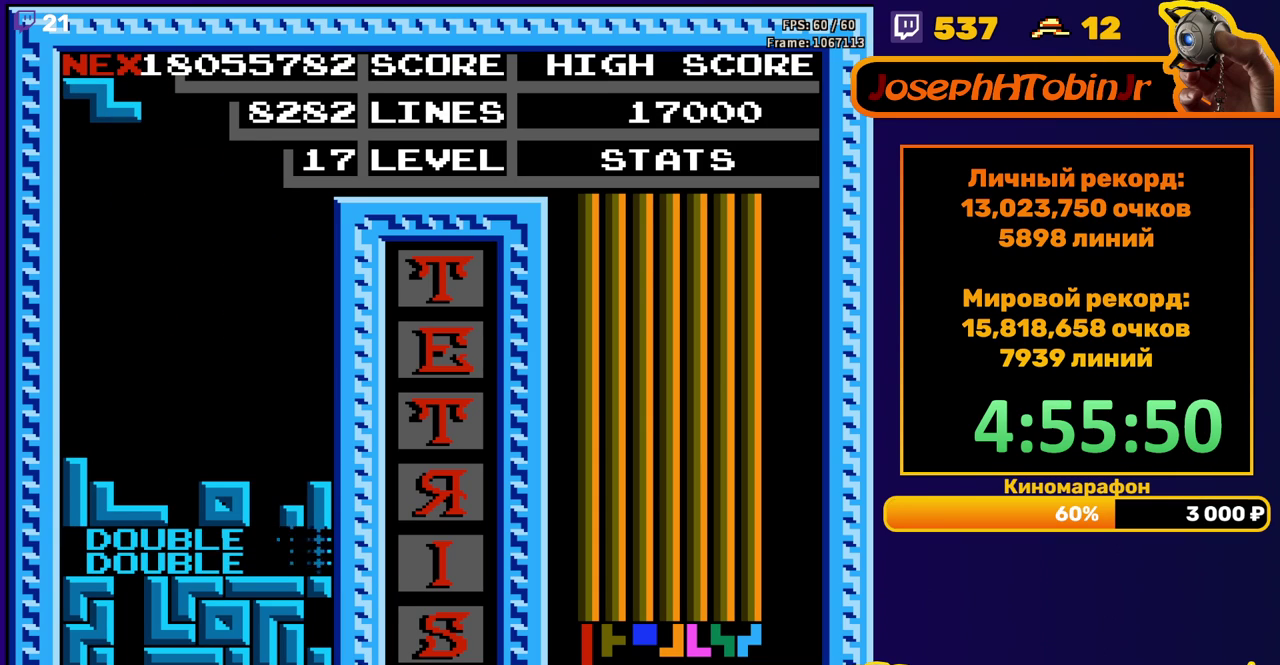
{"buttons": [], "events": [[117, "DPAD_RIGHT", "down"], [167, "A", "down"], [267, "A", "up"], [417, "DPAD_RIGHT", "up"]]}
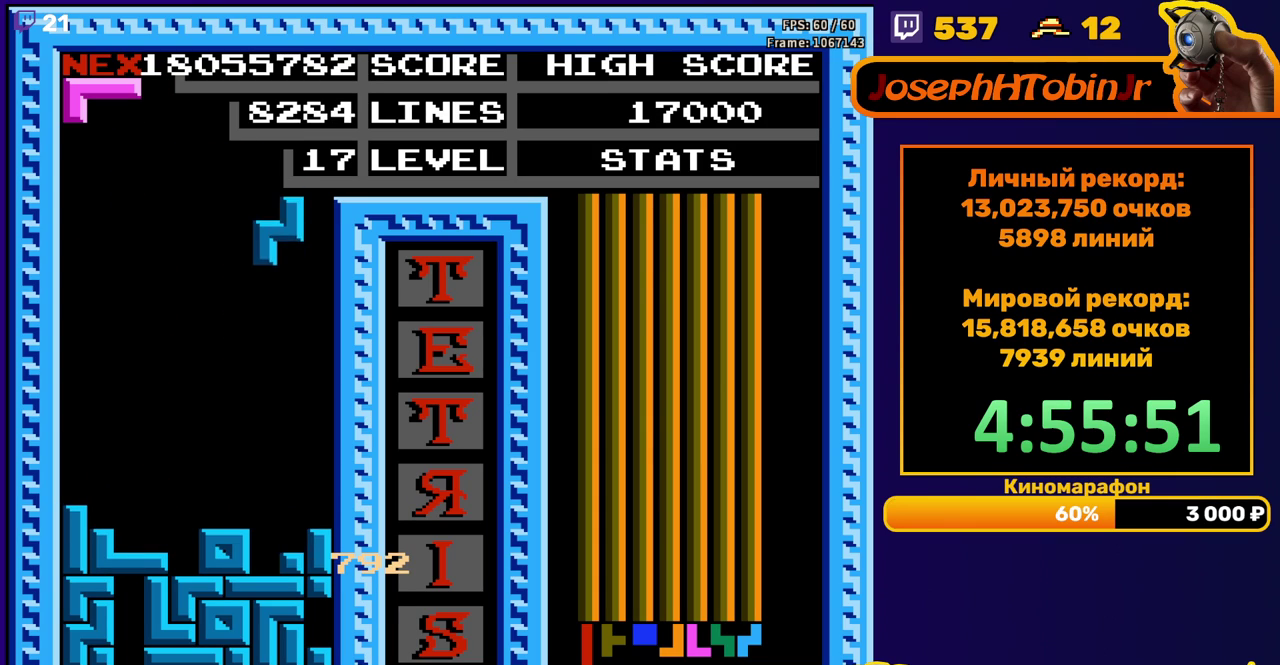
{"buttons": ["DPAD_RIGHT"], "events": [[133, "DPAD_DOWN", "down"], [400, "DPAD_DOWN", "up"], [483, "DPAD_RIGHT", "down"]]}
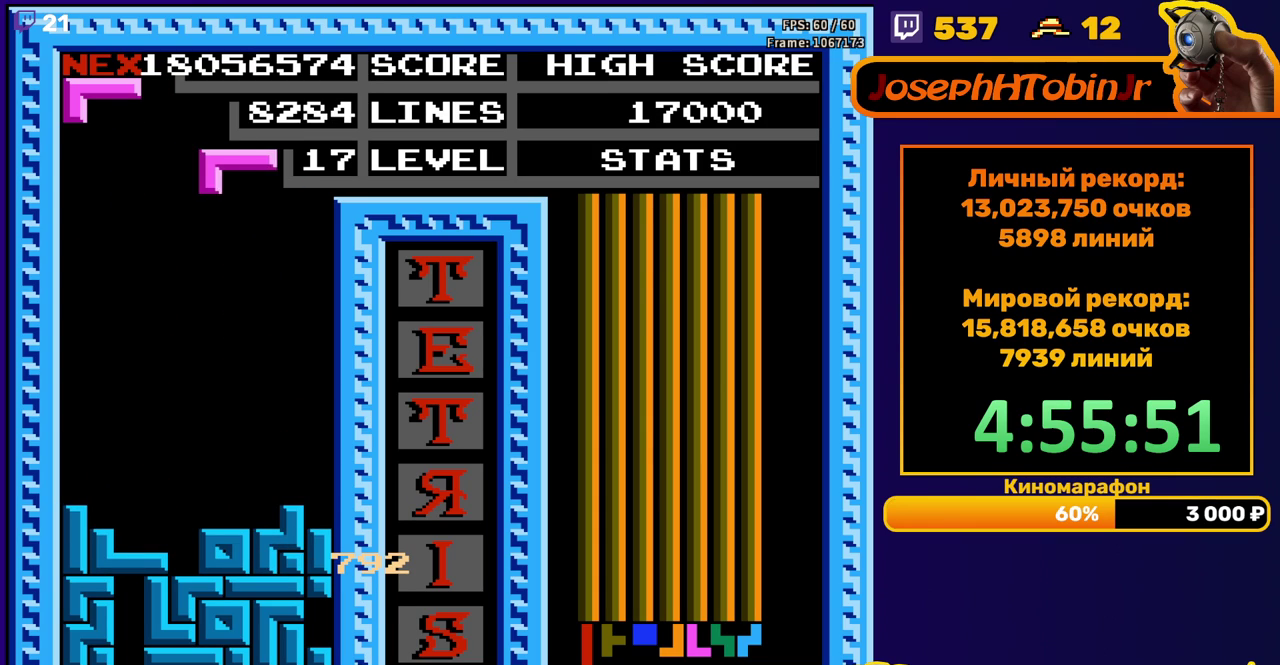
{"buttons": ["DPAD_DOWN"], "events": [[17, "A", "down"], [50, "DPAD_RIGHT", "up"], [100, "A", "up"], [150, "A", "down"], [233, "DPAD_DOWN", "down"], [250, "A", "up"]]}